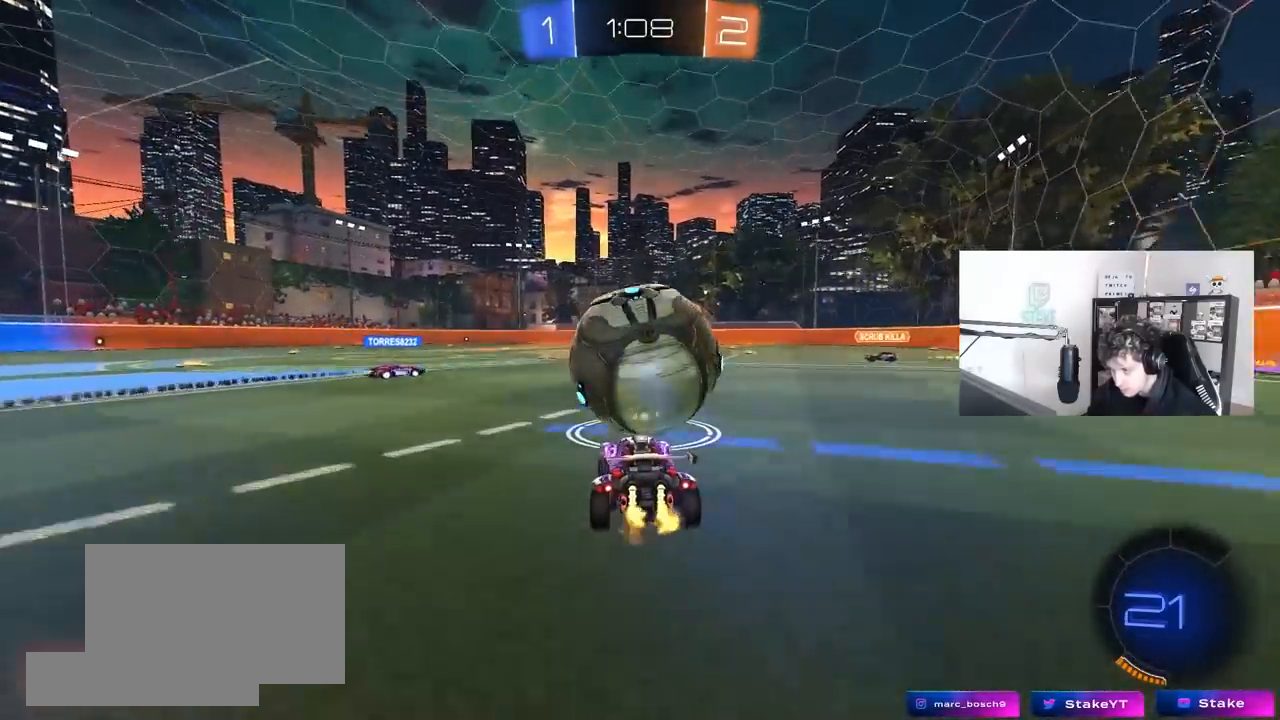
Gameplay with keyboard and mouse; each line is a JSON object with the keys and mouse buttons held at the frame after it. "events" lists presses ("down") and releases ("up") of "1", "2", "3", "4", "5", "a", "alt", "c", "caps_lock", "ctrl", "d", "e", "f", "g", "q", "r", "s", "shift", "space", "t", "tab", "v", "w", "x", "z", "mouse_left", "mouse_wheel" and "mouse_right" between this image and that frame as [ms after this image, input, new state], when the widget could be followed in between. "mouse_left", "mouse_wheel", "mouse_right" = the "left", "wheel", "right" buttons of the "mouse" list. No other keys are recorded. "wheel" means that the mouse wheel is clicked or scrolled. "mouse_move" is the direction in which the mouse moves at that frame (one of eight, or "still"), when it could be read.
{"keys": [], "mouse": ["left", "right"], "mouse_move": "still", "events": [[333, "d", "down"], [433, "d", "up"], [433, "mouse_left", "down"], [433, "mouse_right", "down"], [433, "w", "up"]]}
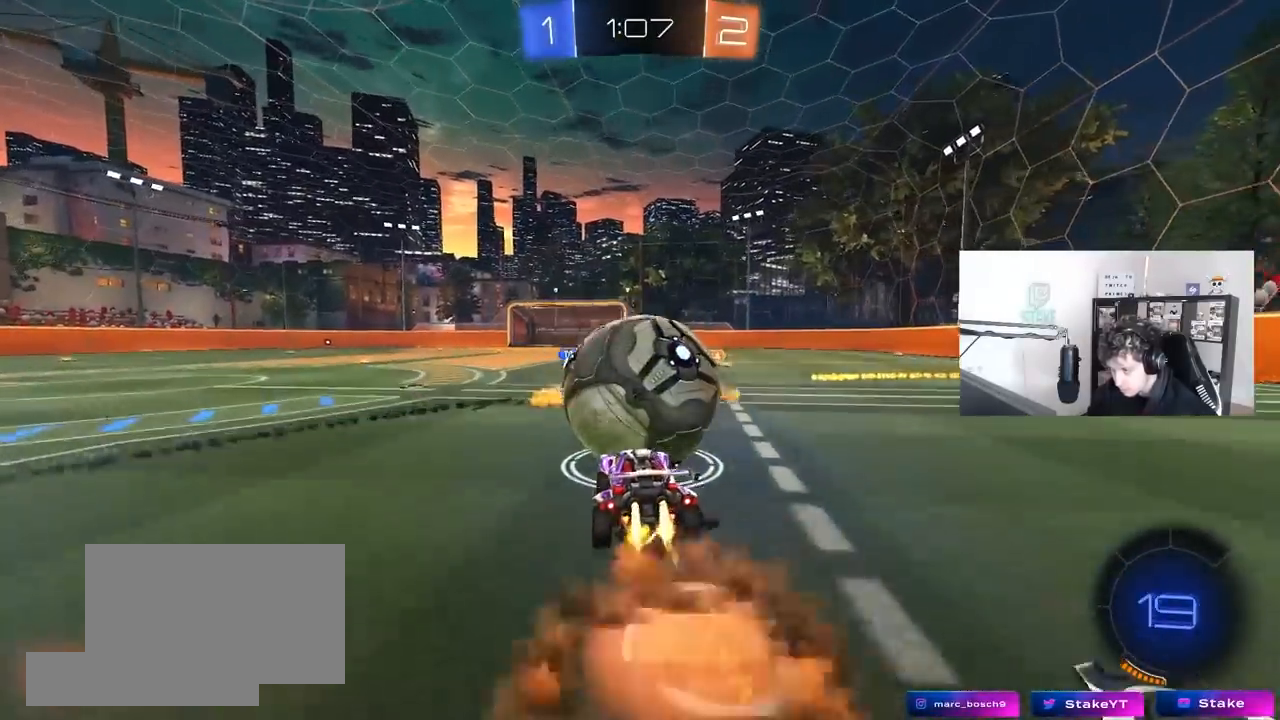
{"keys": ["a", "s", "shift"], "mouse": [], "mouse_move": "still", "events": [[33, "a", "down"], [33, "mouse_right", "up"], [67, "shift", "down"], [67, "w", "down"], [117, "mouse_right", "down"], [217, "s", "down"], [217, "w", "up"], [267, "mouse_right", "up"], [400, "mouse_left", "up"]]}
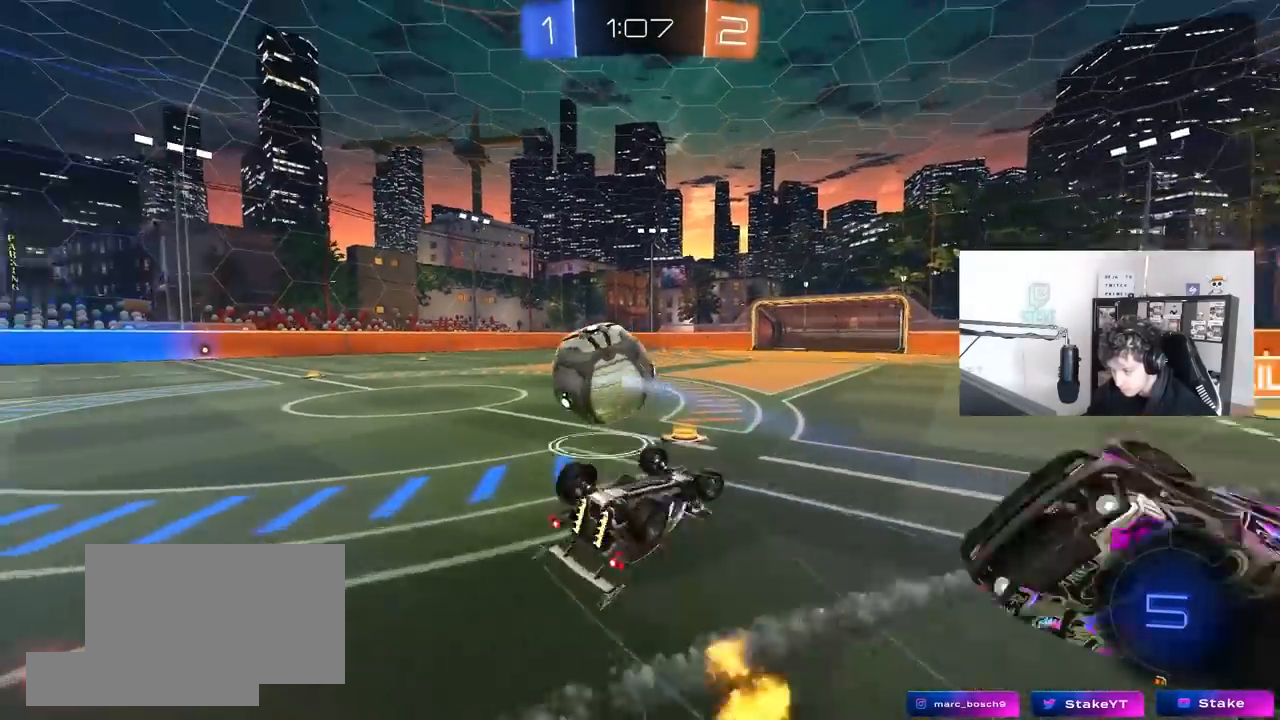
{"keys": ["space"], "mouse": [], "mouse_move": "still", "events": [[83, "s", "up"], [183, "w", "down"], [317, "shift", "up"], [367, "w", "up"], [417, "a", "up"], [417, "space", "down"]]}
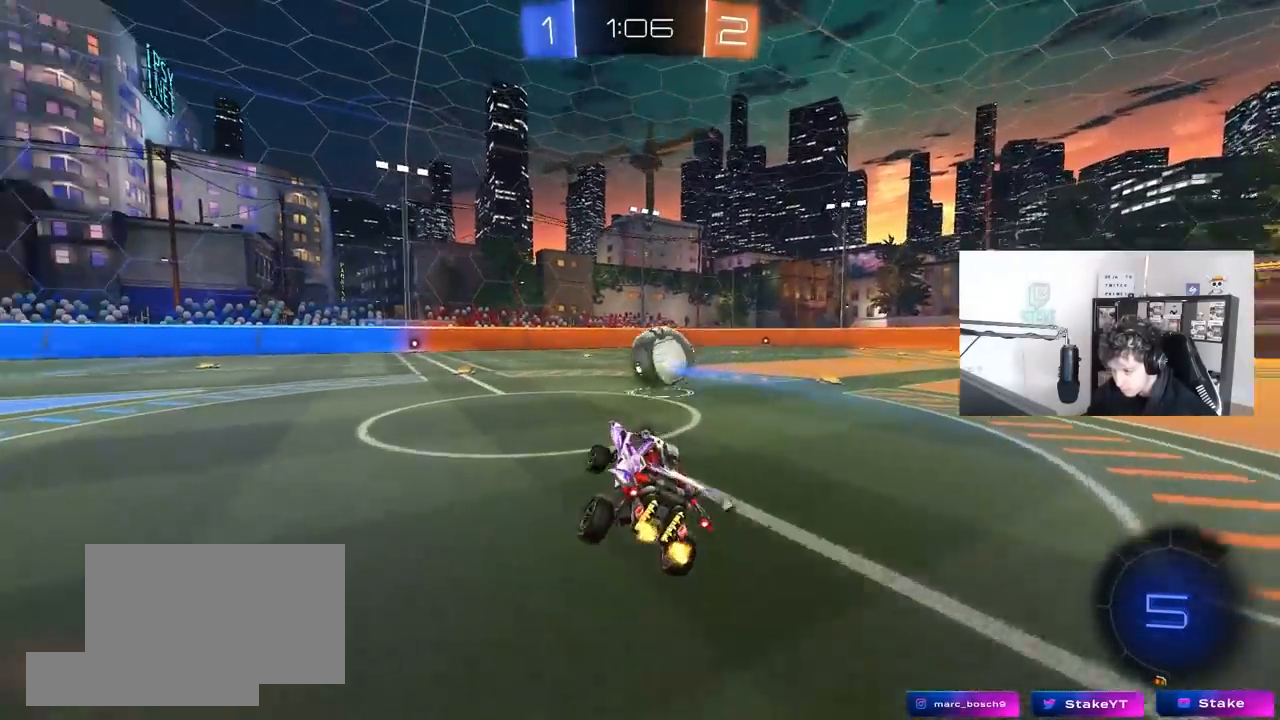
{"keys": ["d", "w"], "mouse": ["left"], "mouse_move": "still", "events": [[67, "space", "up"], [100, "mouse_left", "down"], [150, "a", "down"], [150, "w", "down"], [300, "a", "up"], [383, "d", "down"], [383, "mouse_right", "down"], [483, "mouse_right", "up"]]}
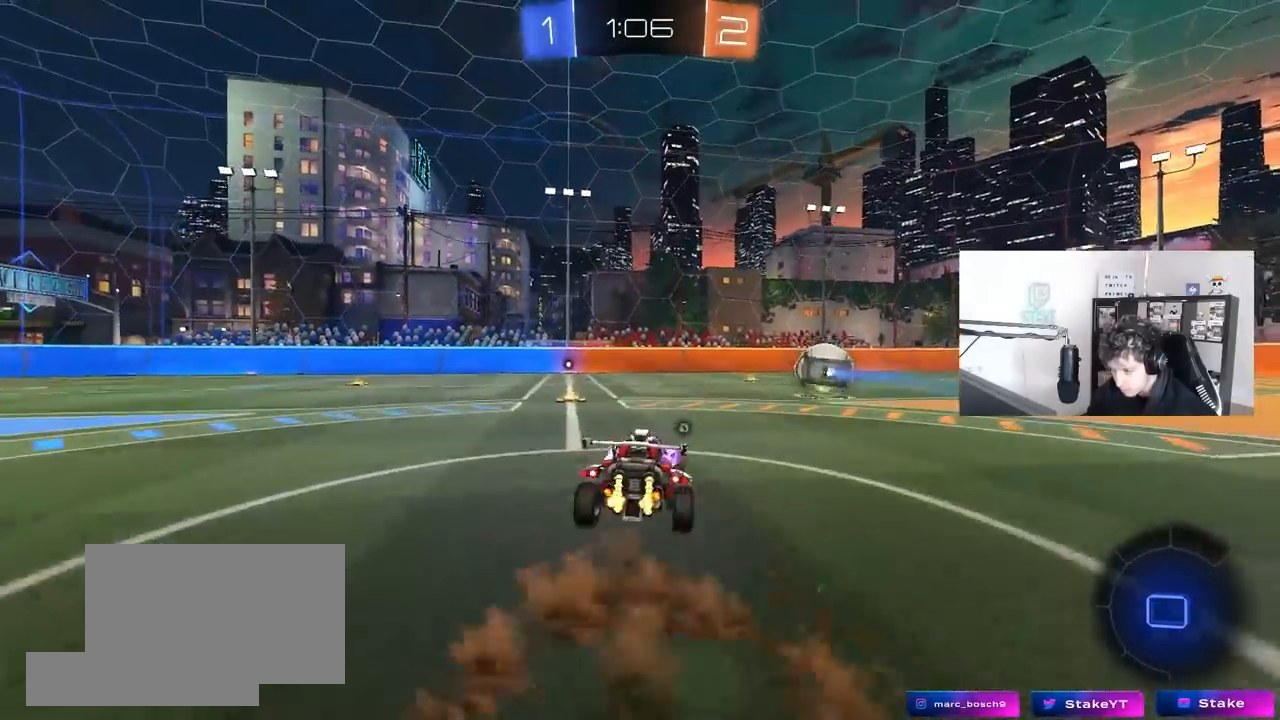
{"keys": ["a", "shift"], "mouse": ["left"], "mouse_move": "still", "events": [[33, "a", "down"], [33, "d", "up"], [33, "shift", "down"], [67, "mouse_right", "down"], [100, "s", "down"], [117, "w", "up"], [167, "mouse_right", "up"], [500, "s", "up"]]}
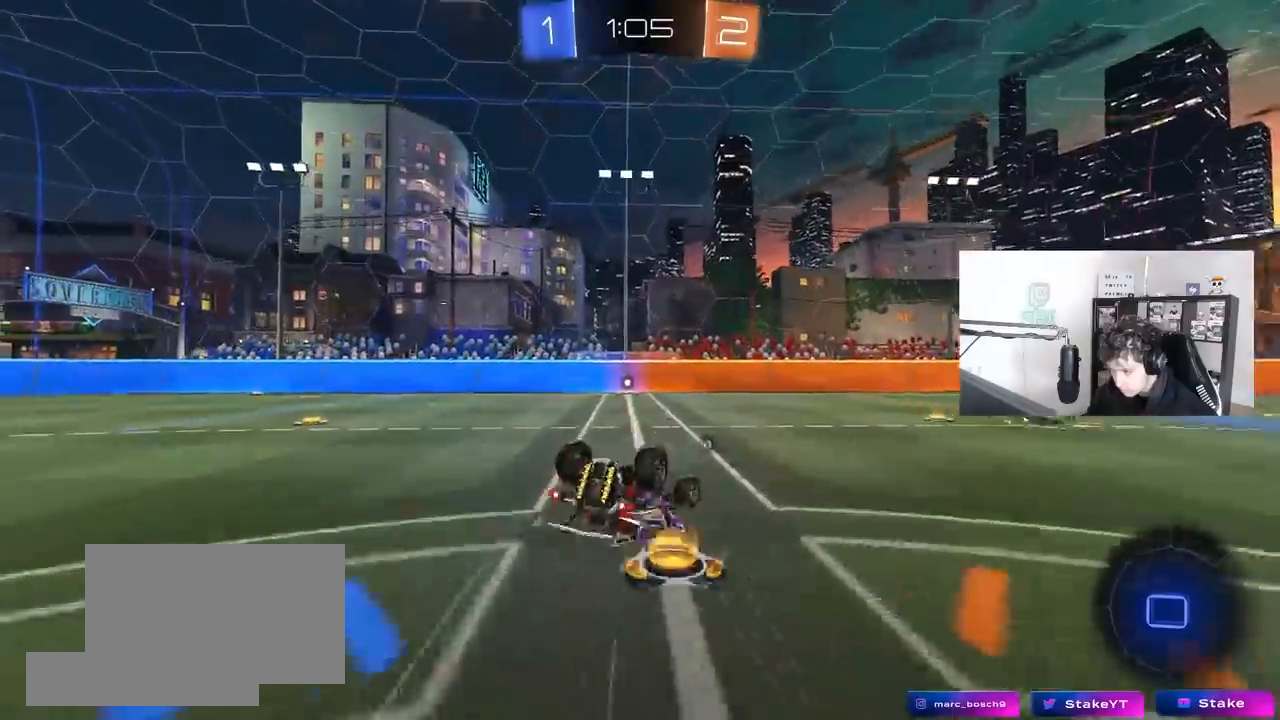
{"keys": [], "mouse": ["left"], "mouse_move": "still", "events": [[83, "s", "down"], [317, "shift", "up"], [367, "a", "up"], [367, "s", "up"]]}
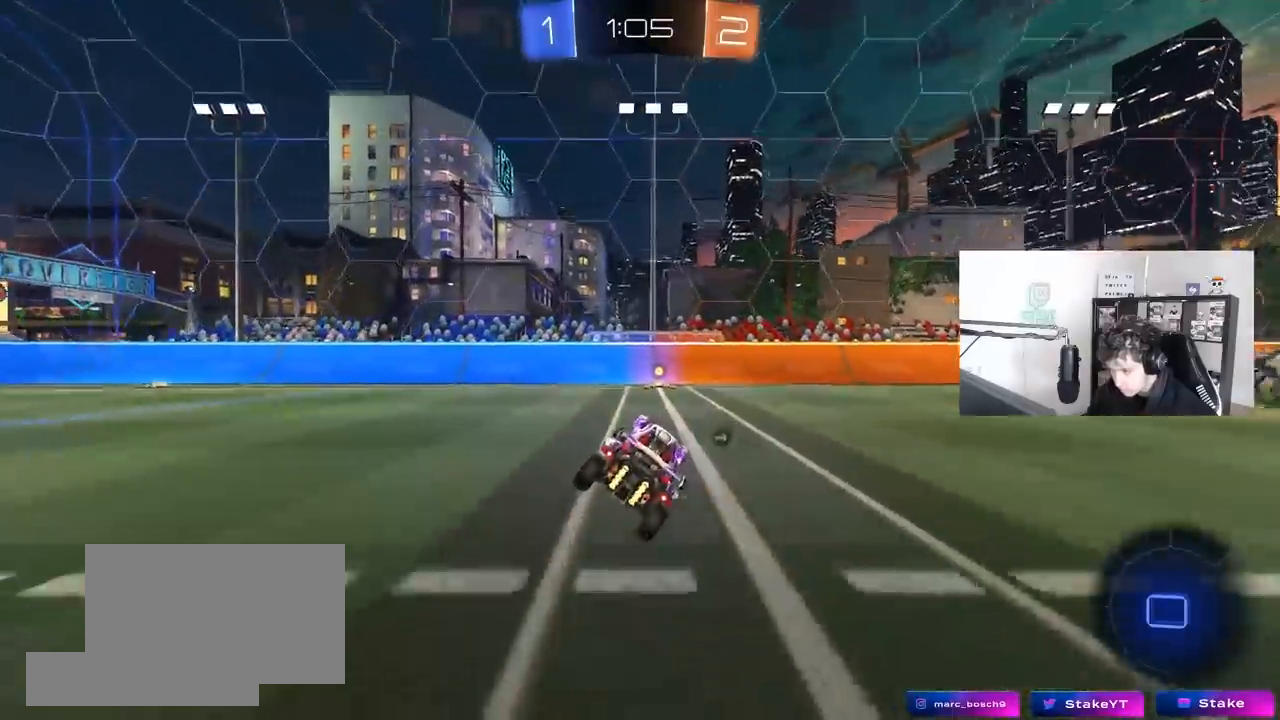
{"keys": ["d", "shift", "w"], "mouse": ["left"], "mouse_move": "still", "events": [[100, "a", "down"], [100, "space", "down"], [200, "a", "up"], [200, "w", "down"], [250, "space", "up"], [383, "d", "down"], [433, "shift", "down"]]}
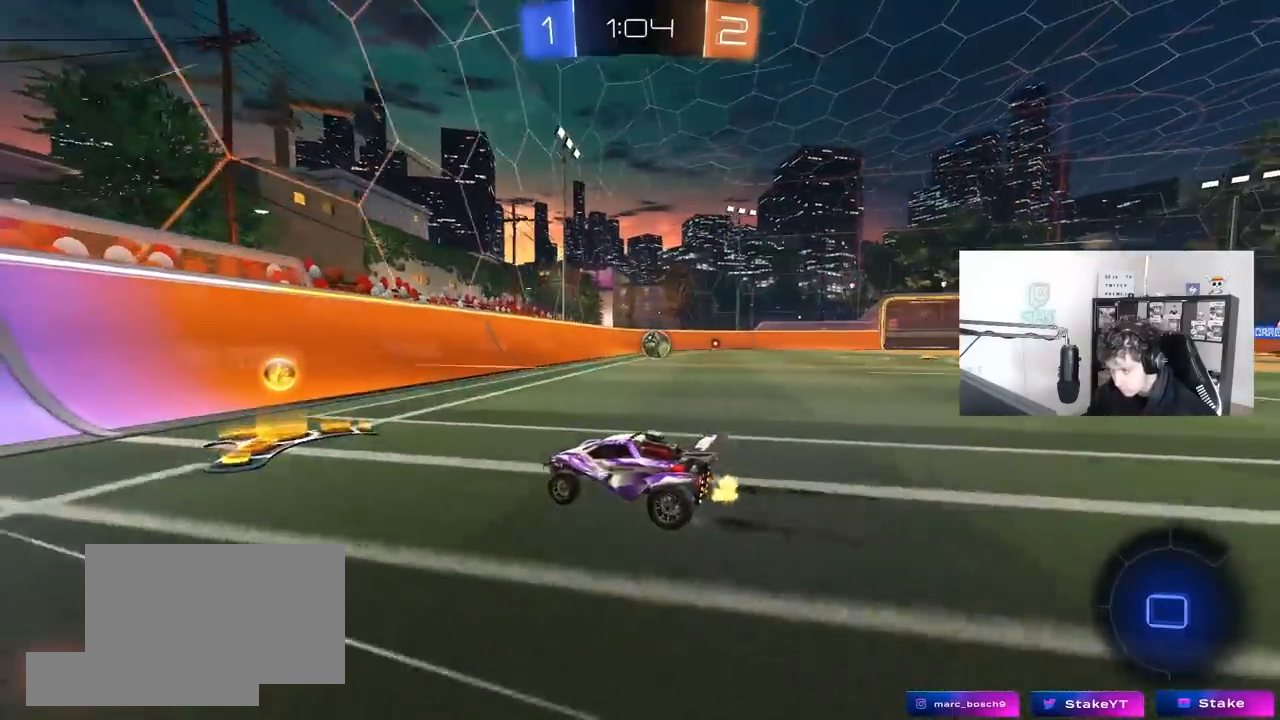
{"keys": ["d", "w"], "mouse": ["left"], "mouse_move": "still", "events": [[33, "shift", "up"], [350, "d", "up"], [400, "d", "down"]]}
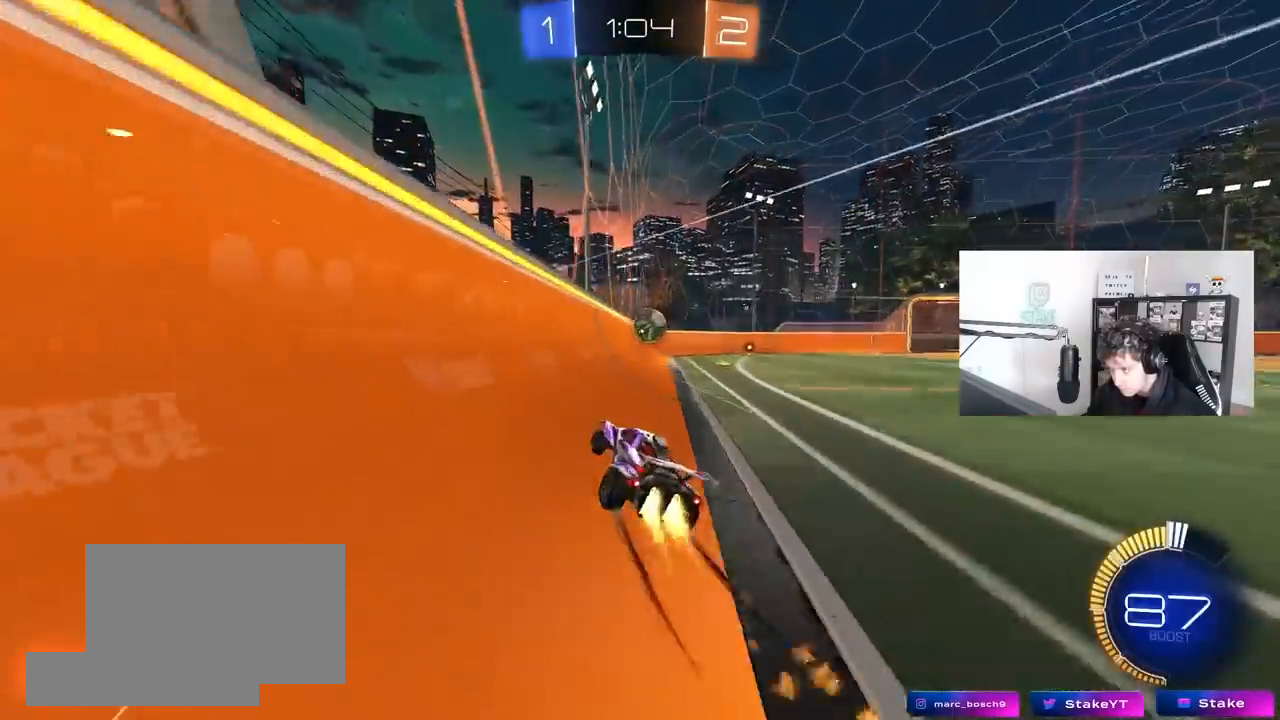
{"keys": ["w"], "mouse": [], "mouse_move": "still", "events": [[50, "mouse_left", "up"], [83, "d", "up"]]}
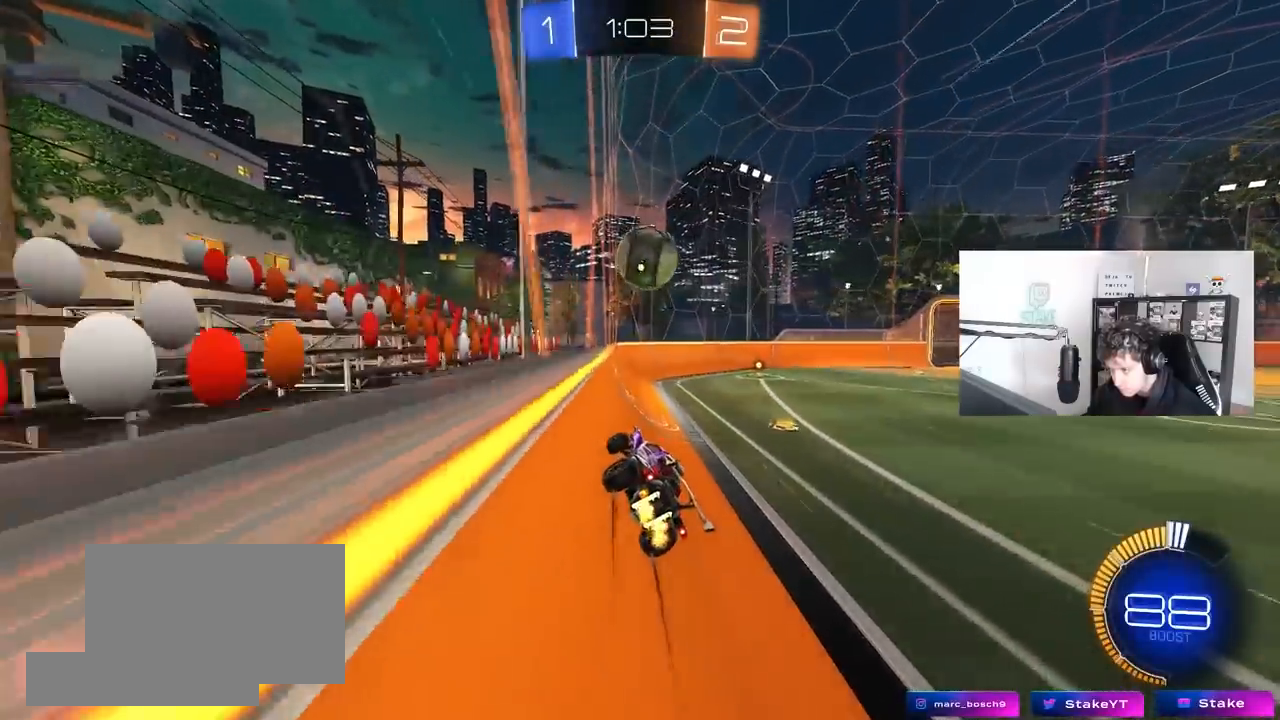
{"keys": ["a", "s"], "mouse": [], "mouse_move": "still", "events": [[50, "a", "down"], [150, "w", "up"], [200, "a", "up"], [200, "s", "down"], [333, "a", "down"], [433, "a", "up"], [483, "a", "down"]]}
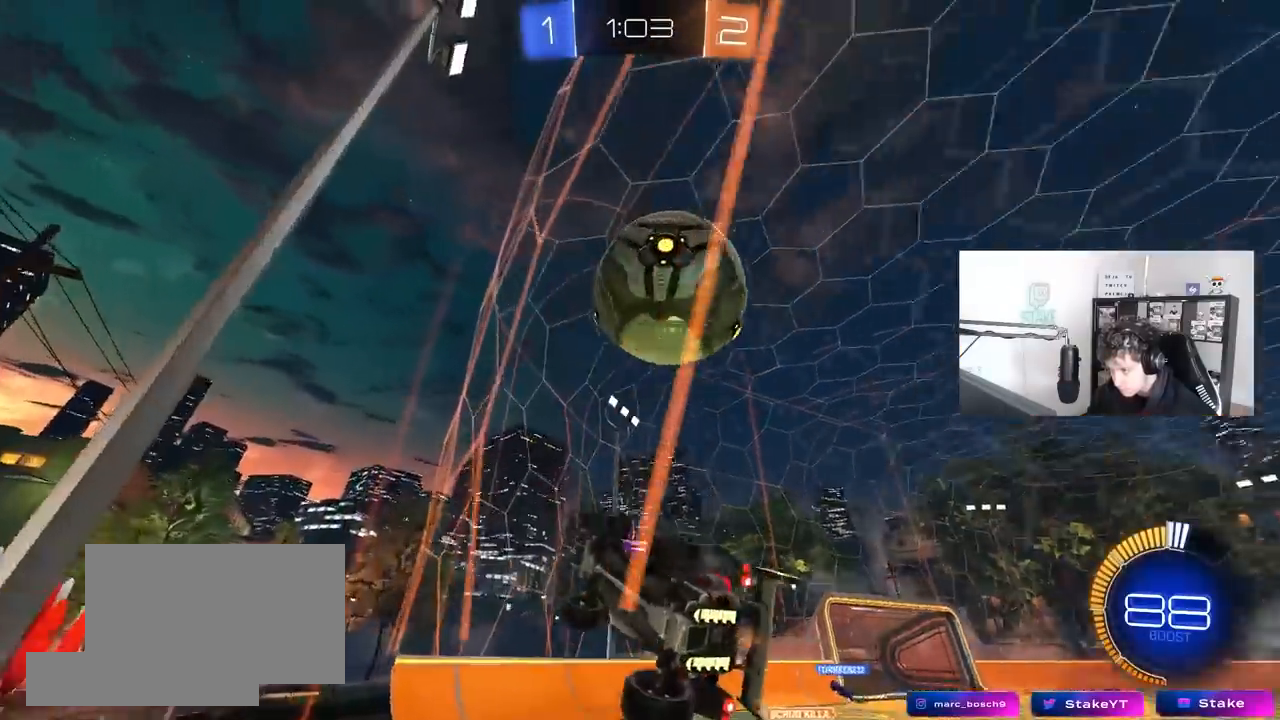
{"keys": ["d", "s"], "mouse": ["right"], "mouse_move": "down-left", "events": [[33, "s", "up"], [117, "w", "down"], [350, "a", "up"], [350, "d", "down"], [350, "mouse_left", "down"], [350, "mouse_right", "down"], [350, "w", "up"], [400, "s", "down"], [450, "mouse_left", "up"]]}
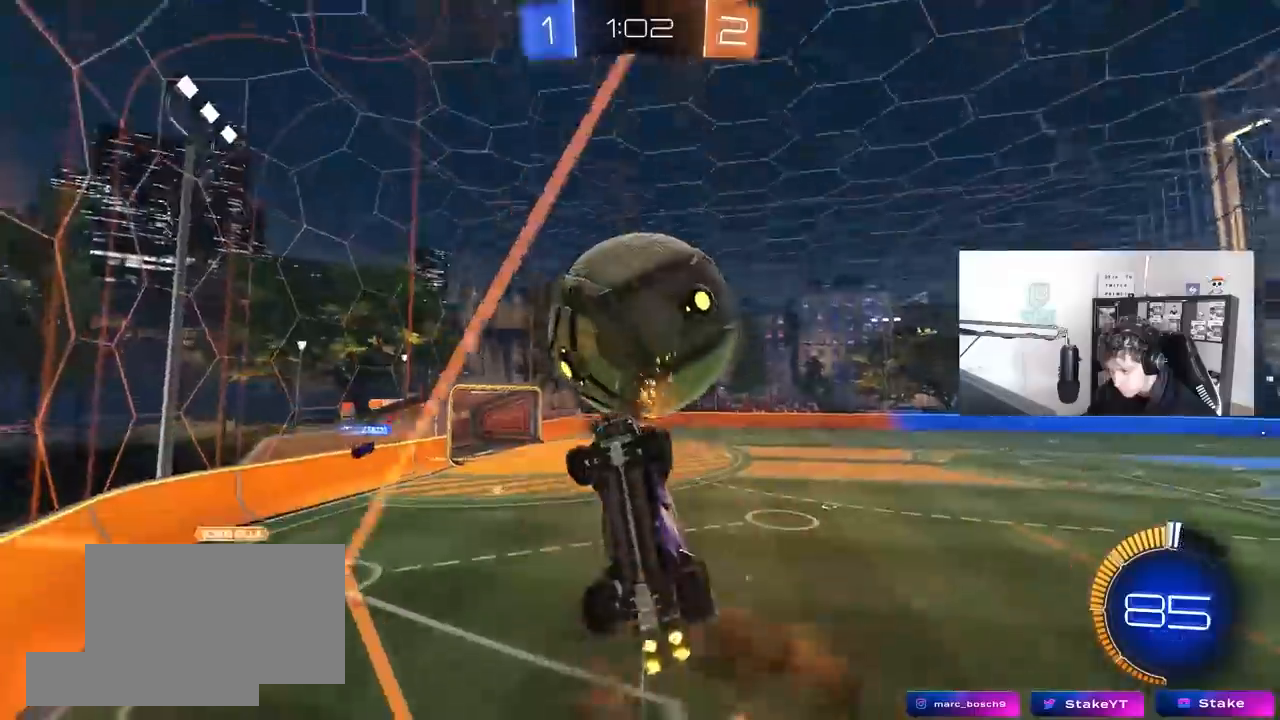
{"keys": ["d", "shift"], "mouse": ["left"], "mouse_move": "still", "events": [[33, "mouse_right", "up"], [83, "a", "down"], [83, "shift", "down"], [233, "a", "up"], [233, "s", "up"], [283, "mouse_left", "down"]]}
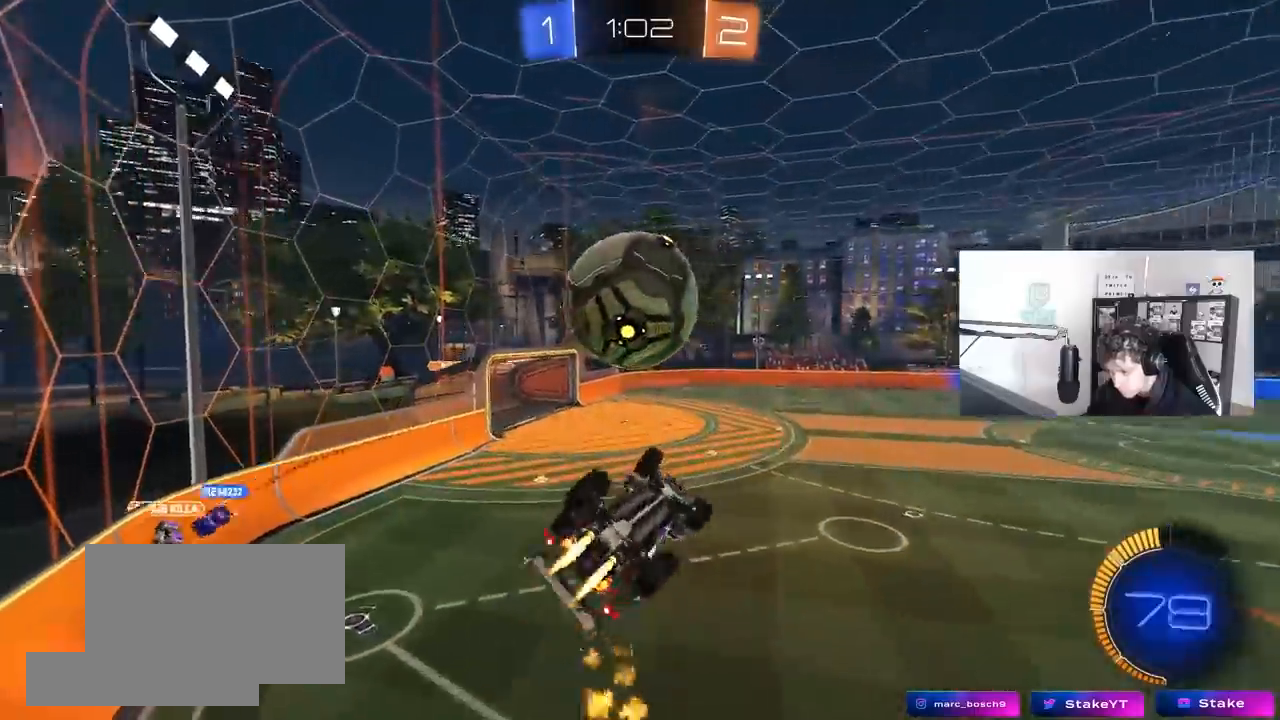
{"keys": ["a", "shift", "w"], "mouse": ["left"], "mouse_move": "still", "events": [[17, "mouse_left", "up"], [100, "s", "down"], [150, "mouse_left", "down"], [200, "s", "up"], [200, "shift", "up"], [333, "w", "down"], [383, "a", "down"], [383, "d", "up"], [383, "shift", "down"]]}
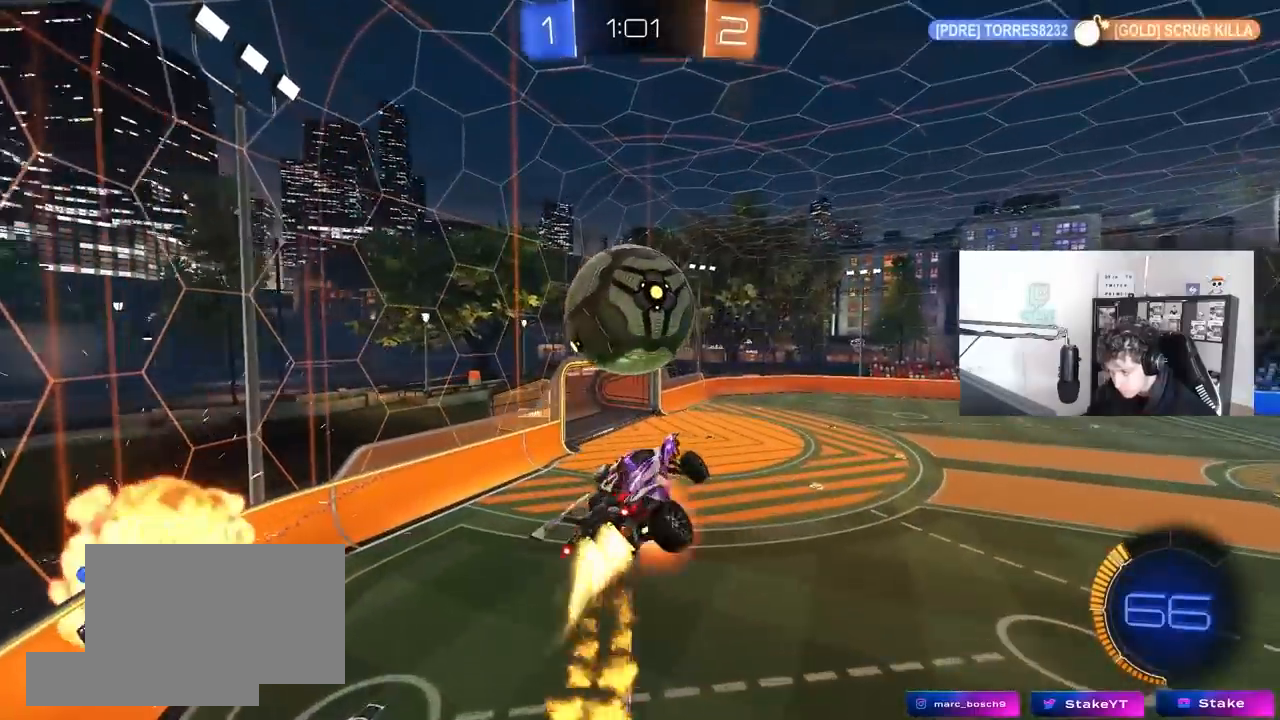
{"keys": ["a", "s", "shift"], "mouse": ["left"], "mouse_move": "still", "events": [[33, "mouse_right", "down"], [67, "s", "down"], [67, "w", "up"], [117, "mouse_left", "up"], [167, "mouse_right", "up"], [267, "s", "up"], [400, "mouse_left", "down"], [450, "s", "down"]]}
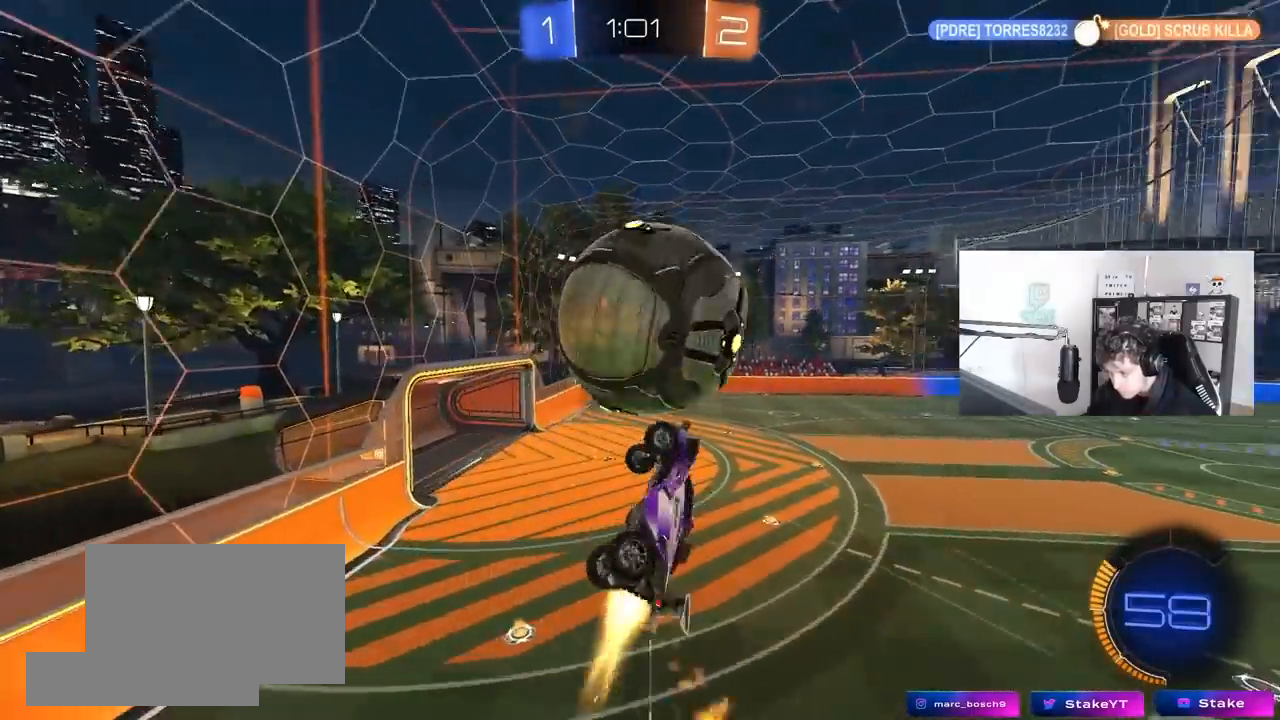
{"keys": ["a", "shift", "space"], "mouse": [], "mouse_move": "still", "events": [[83, "s", "up"], [283, "mouse_left", "up"], [417, "space", "down"]]}
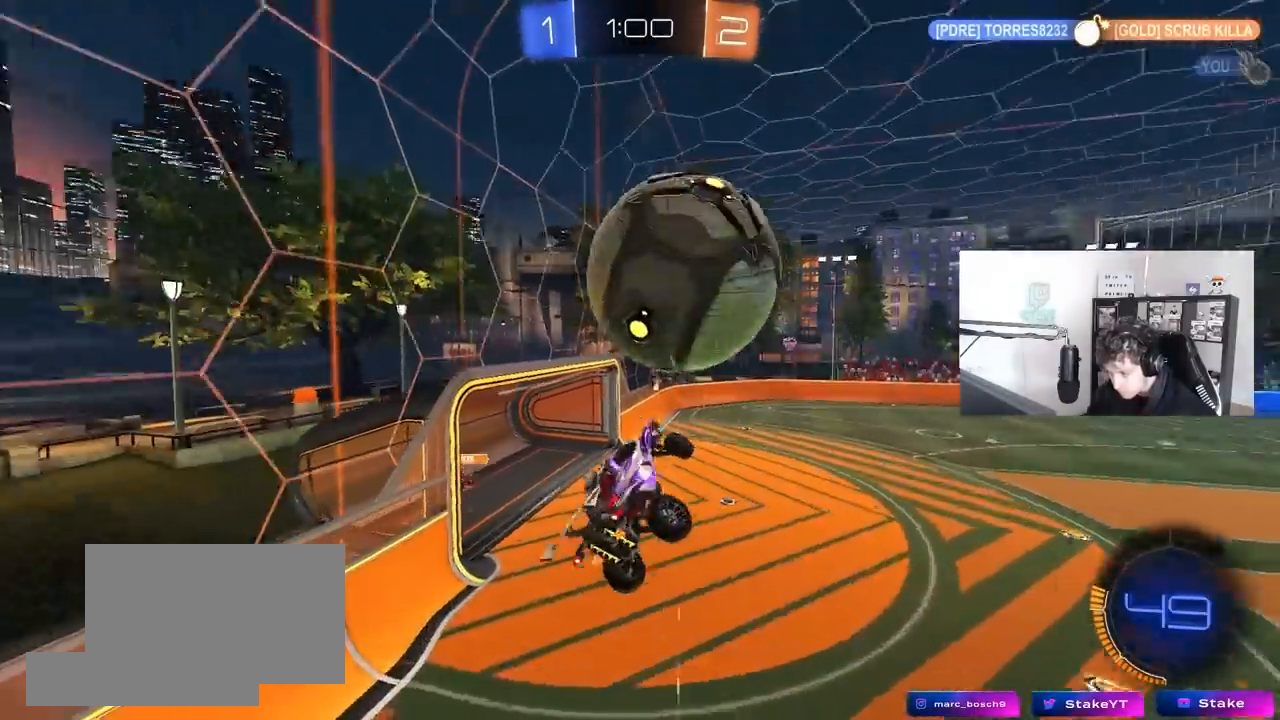
{"keys": ["a", "w"], "mouse": ["left"], "mouse_move": "still", "events": [[17, "s", "down"], [67, "a", "up"], [67, "d", "down"], [67, "mouse_left", "down"], [67, "shift", "up"], [100, "space", "up"], [300, "s", "up"], [333, "a", "down"], [333, "d", "up"], [333, "shift", "down"], [383, "w", "down"], [433, "shift", "up"]]}
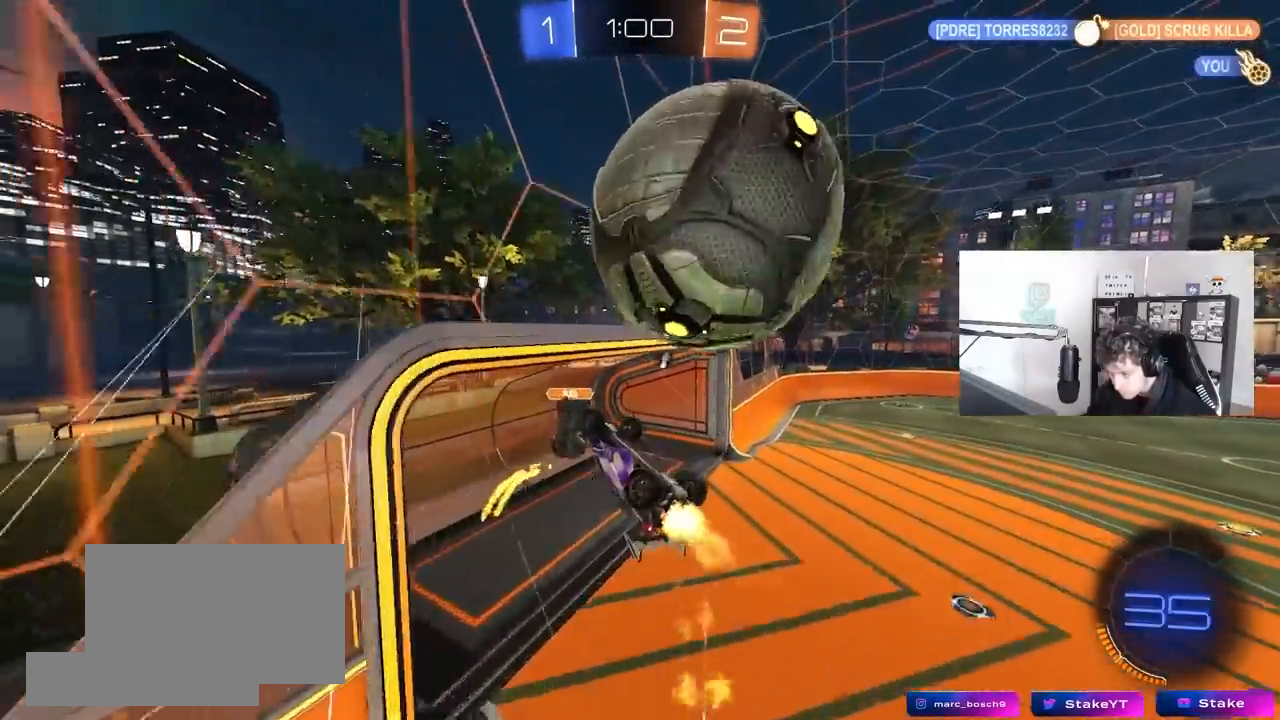
{"keys": ["a", "w"], "mouse": [], "mouse_move": "still", "events": [[500, "mouse_left", "up"]]}
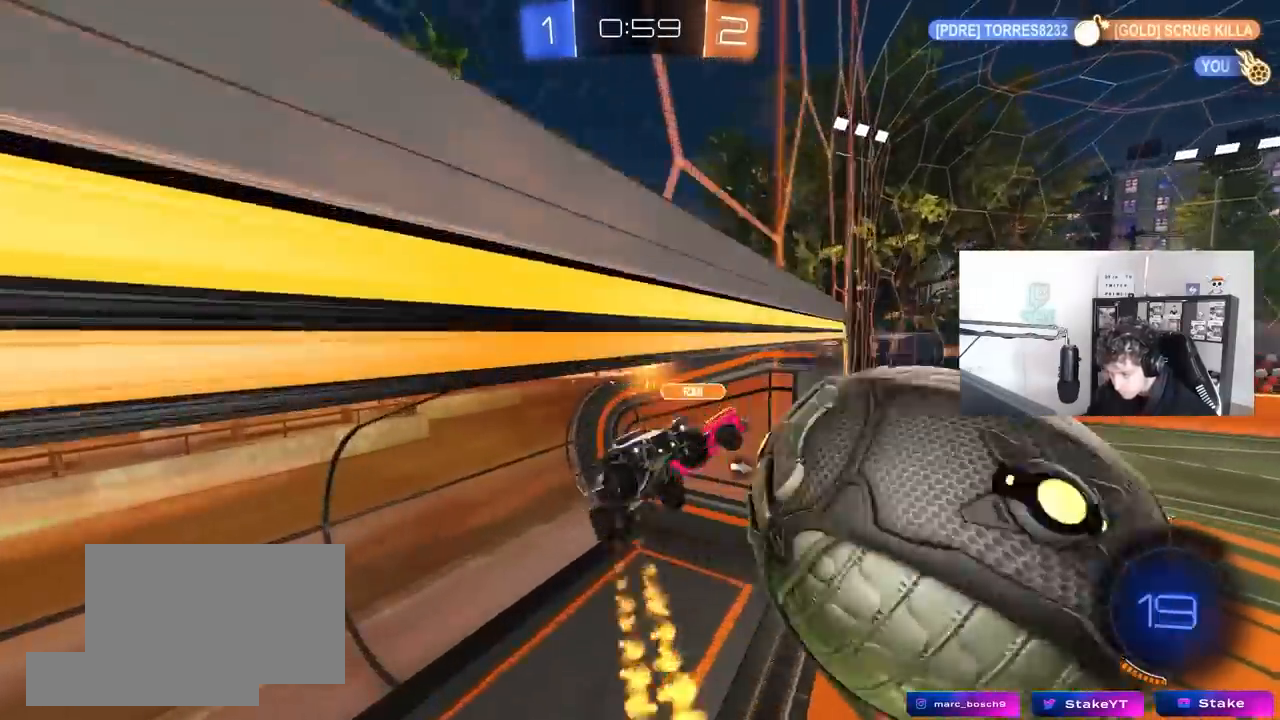
{"keys": ["a", "s", "shift"], "mouse": [], "mouse_move": "still", "events": [[50, "w", "up"], [133, "a", "up"], [133, "space", "down"], [183, "d", "down"], [283, "shift", "down"], [283, "w", "down"], [317, "w", "up"], [367, "space", "up"], [417, "a", "down"], [417, "d", "up"], [417, "s", "down"]]}
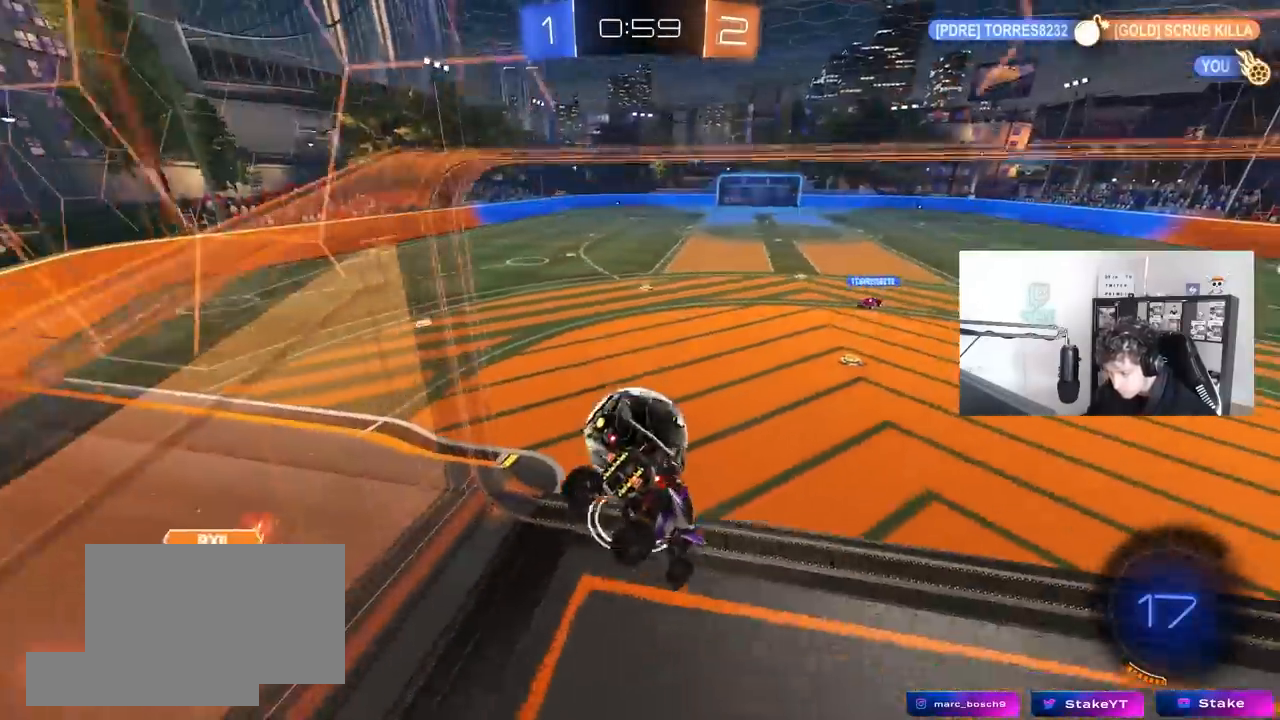
{"keys": ["d", "w"], "mouse": [], "mouse_move": "still", "events": [[17, "shift", "up"], [100, "a", "up"], [100, "s", "up"], [150, "d", "down"], [250, "a", "down"], [250, "w", "down"], [300, "d", "up"], [383, "a", "up"], [433, "d", "down"]]}
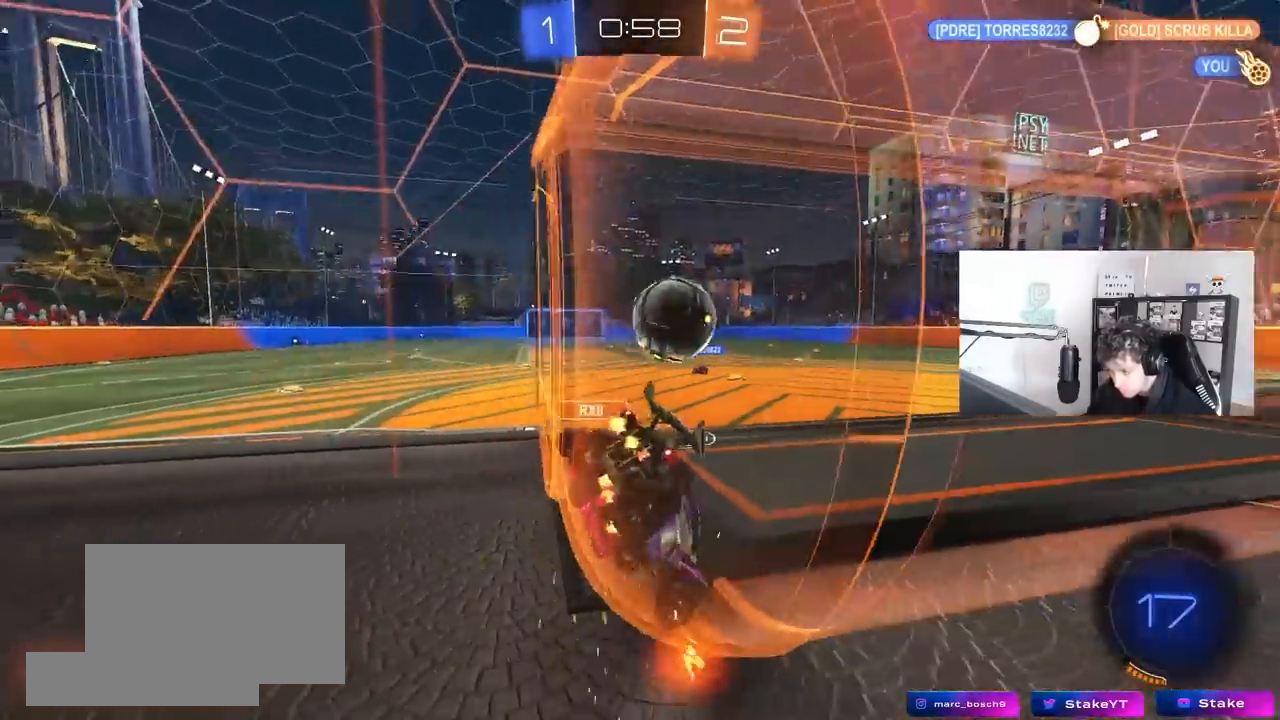
{"keys": ["a", "w"], "mouse": ["left", "right"], "mouse_move": "still", "events": [[33, "a", "down"], [33, "d", "up"], [300, "mouse_left", "down"], [450, "mouse_right", "down"]]}
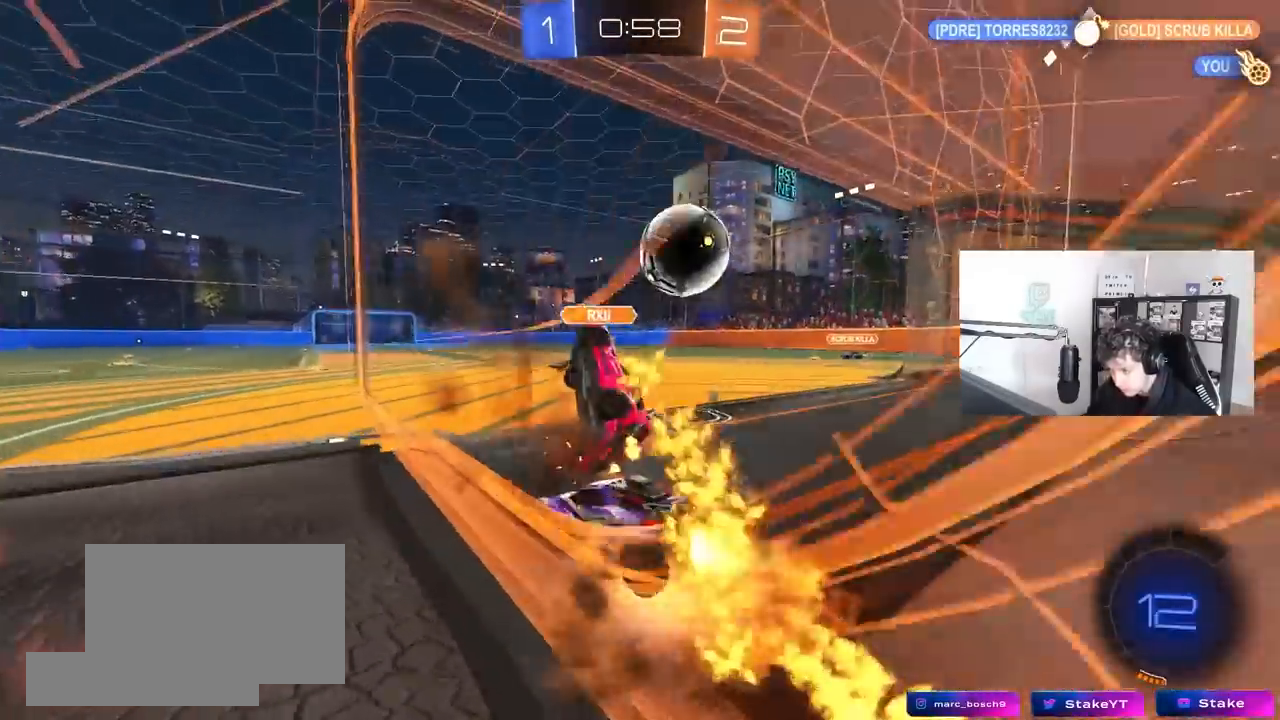
{"keys": ["shift", "w"], "mouse": [], "mouse_move": "still", "events": [[33, "mouse_right", "up"], [33, "shift", "down"], [83, "a", "up"], [83, "mouse_right", "down"], [283, "mouse_left", "up"], [283, "mouse_right", "up"]]}
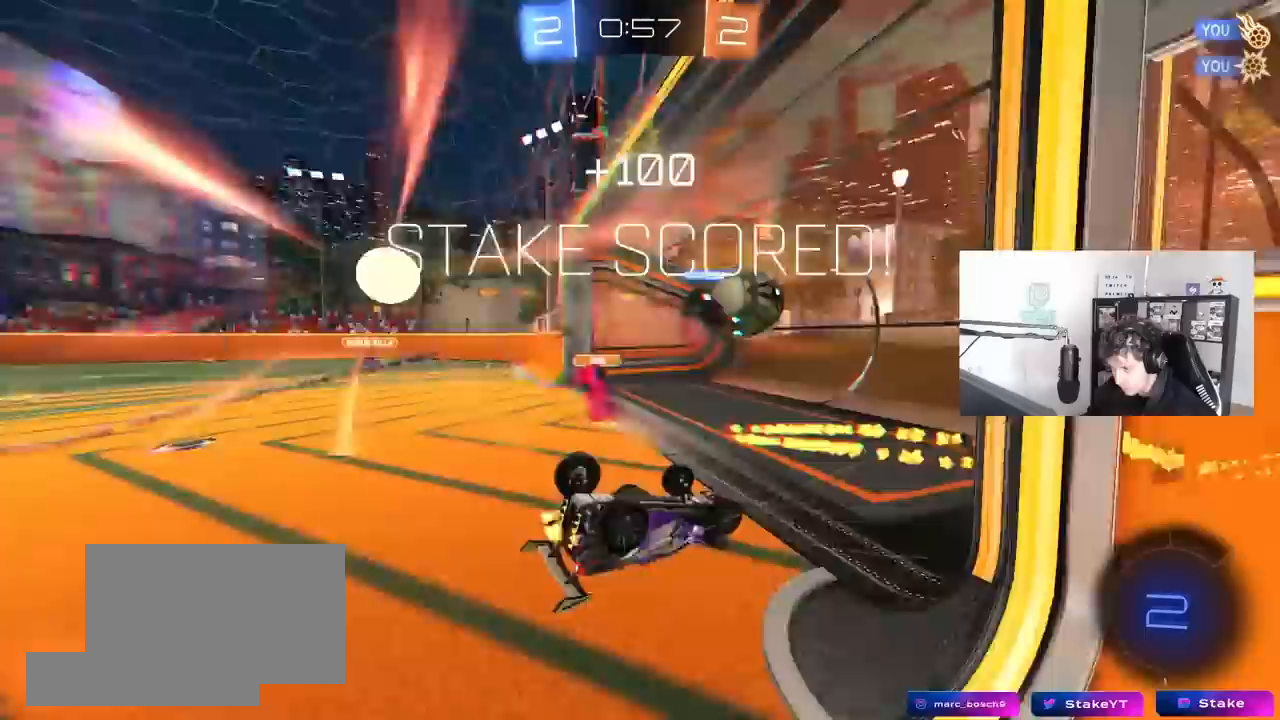
{"keys": ["w"], "mouse": [], "mouse_move": "up", "events": [[100, "w", "up"], [150, "shift", "up"], [250, "space", "down"], [433, "space", "up"], [483, "w", "down"]]}
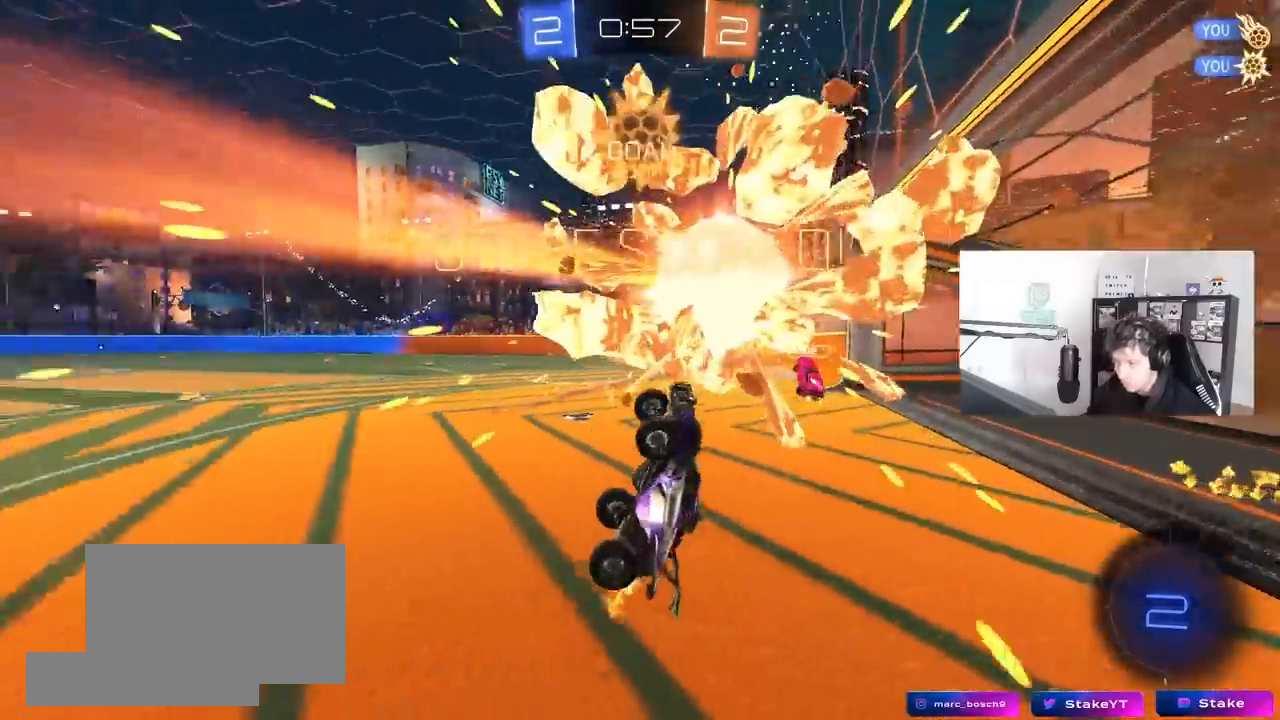
{"keys": [], "mouse": [], "mouse_move": "still", "events": [[400, "d", "down"], [450, "w", "up"], [500, "d", "up"]]}
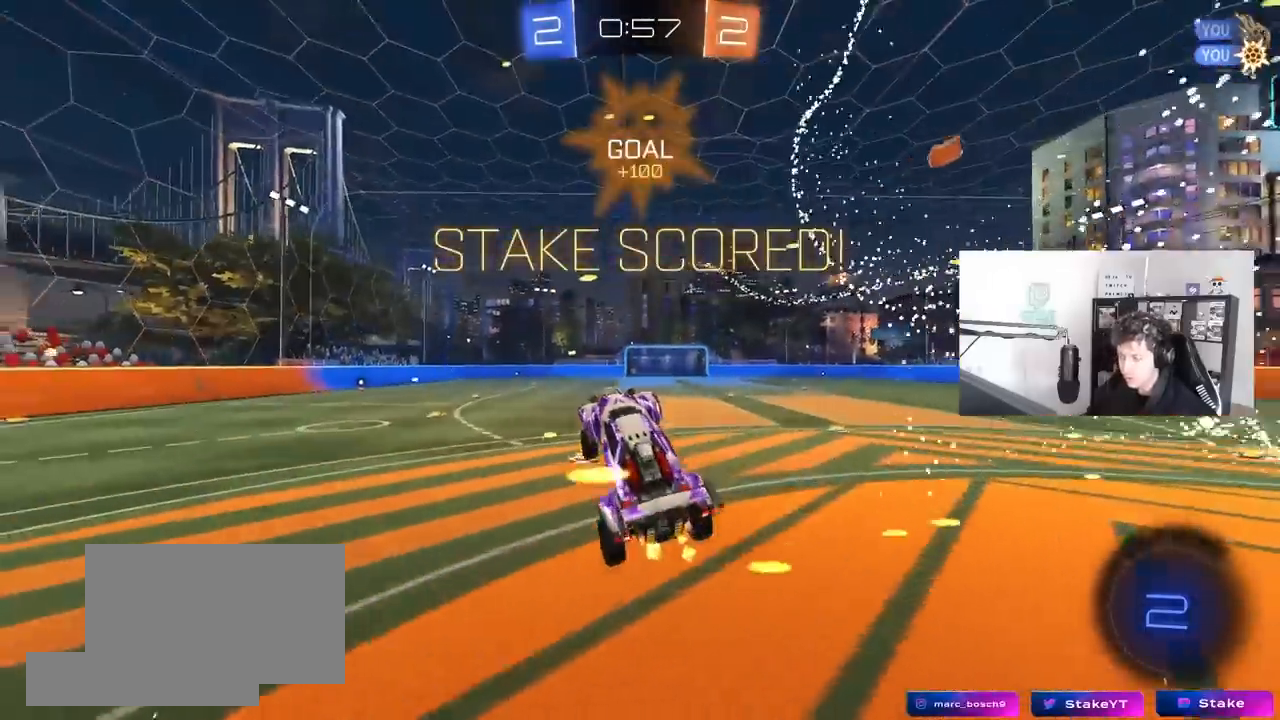
{"keys": [], "mouse": ["left"], "mouse_move": "still", "events": [[183, "a", "down"], [233, "a", "up"], [283, "mouse_left", "down"]]}
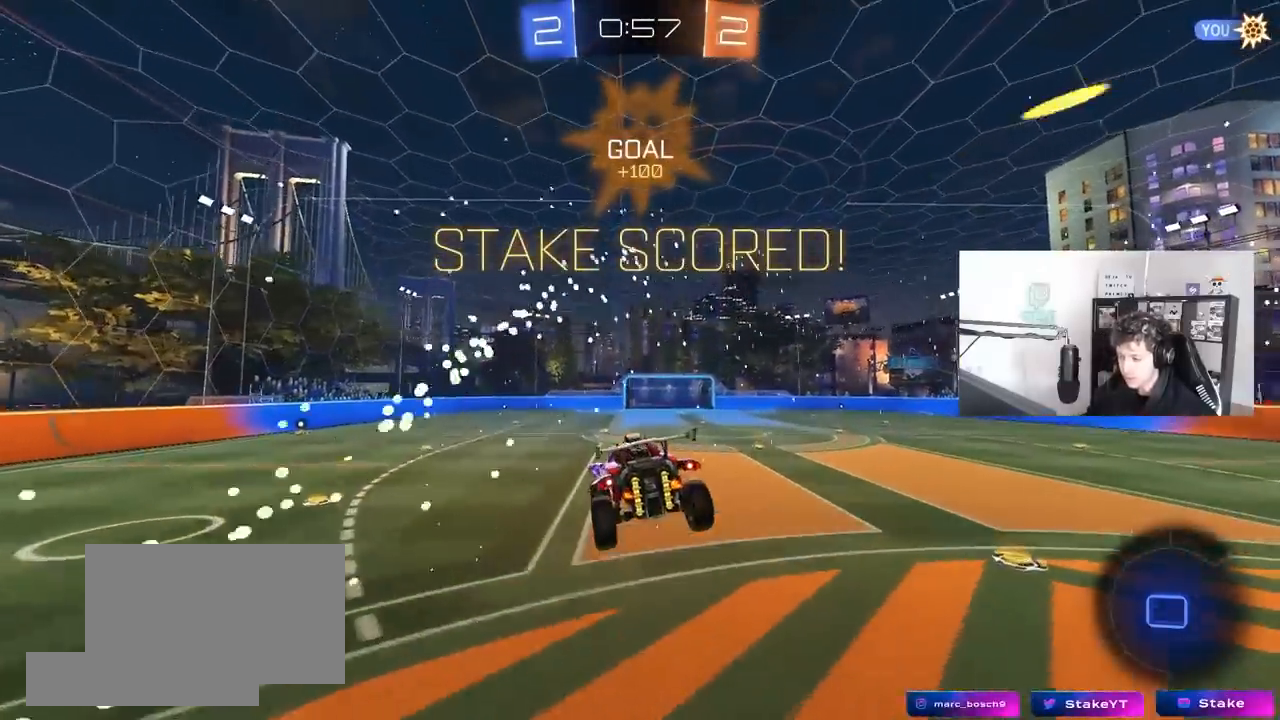
{"keys": ["tab"], "mouse": [], "mouse_move": "still", "events": [[50, "a", "down"], [50, "s", "down"], [150, "a", "up"], [150, "s", "up"], [283, "mouse_left", "up"], [283, "tab", "down"]]}
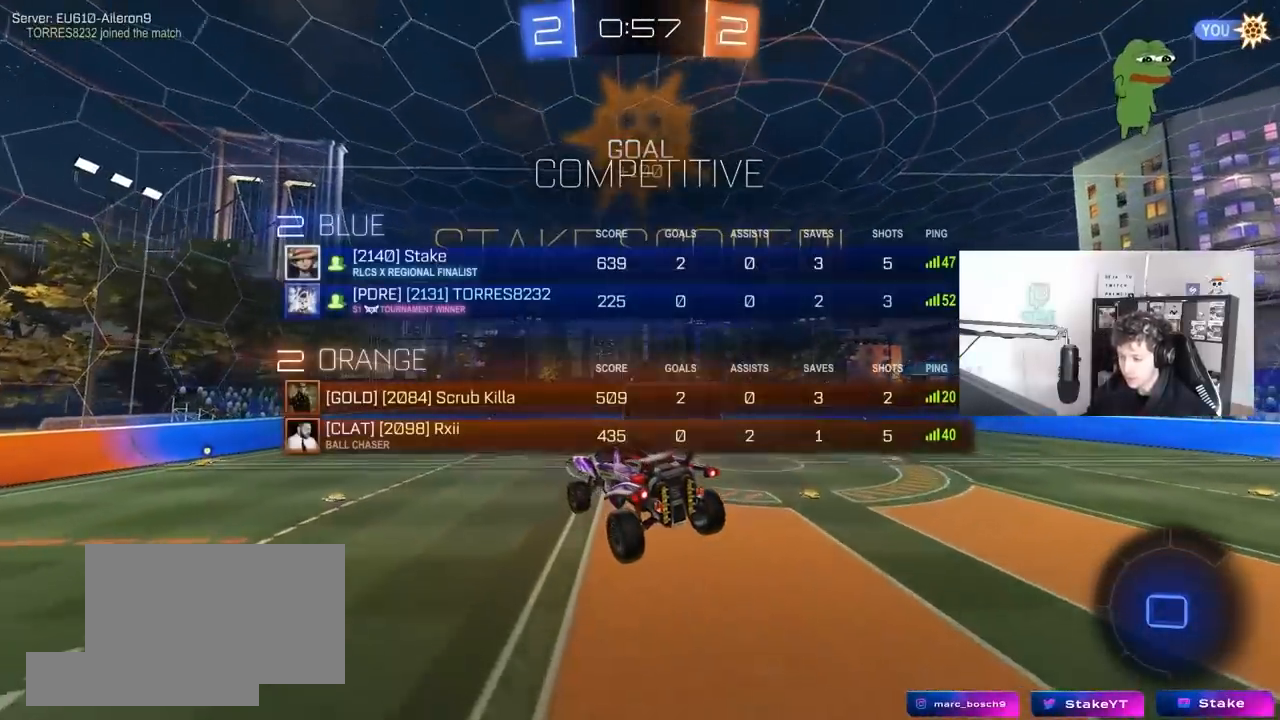
{"keys": ["tab"], "mouse": [], "mouse_move": "right", "events": [[33, "d", "down"], [167, "d", "up"]]}
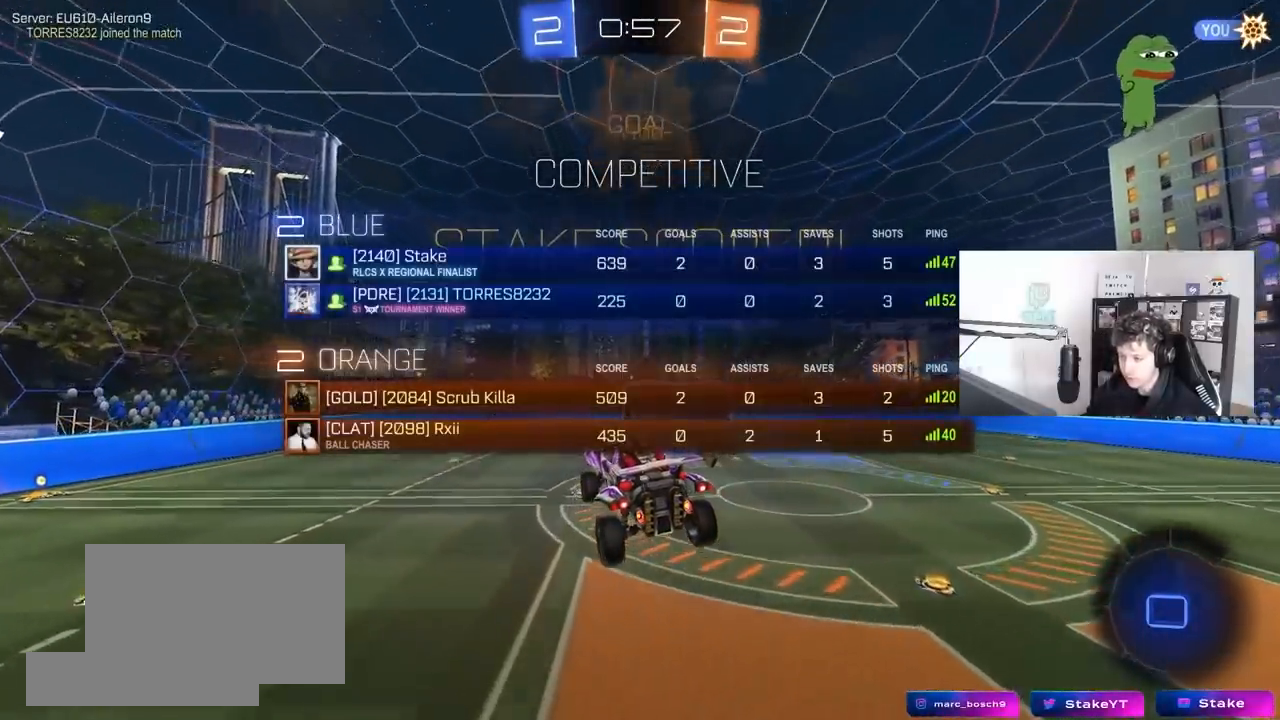
{"keys": [], "mouse": [], "mouse_move": "up-right", "events": [[83, "tab", "up"], [283, "tab", "down"], [467, "tab", "up"]]}
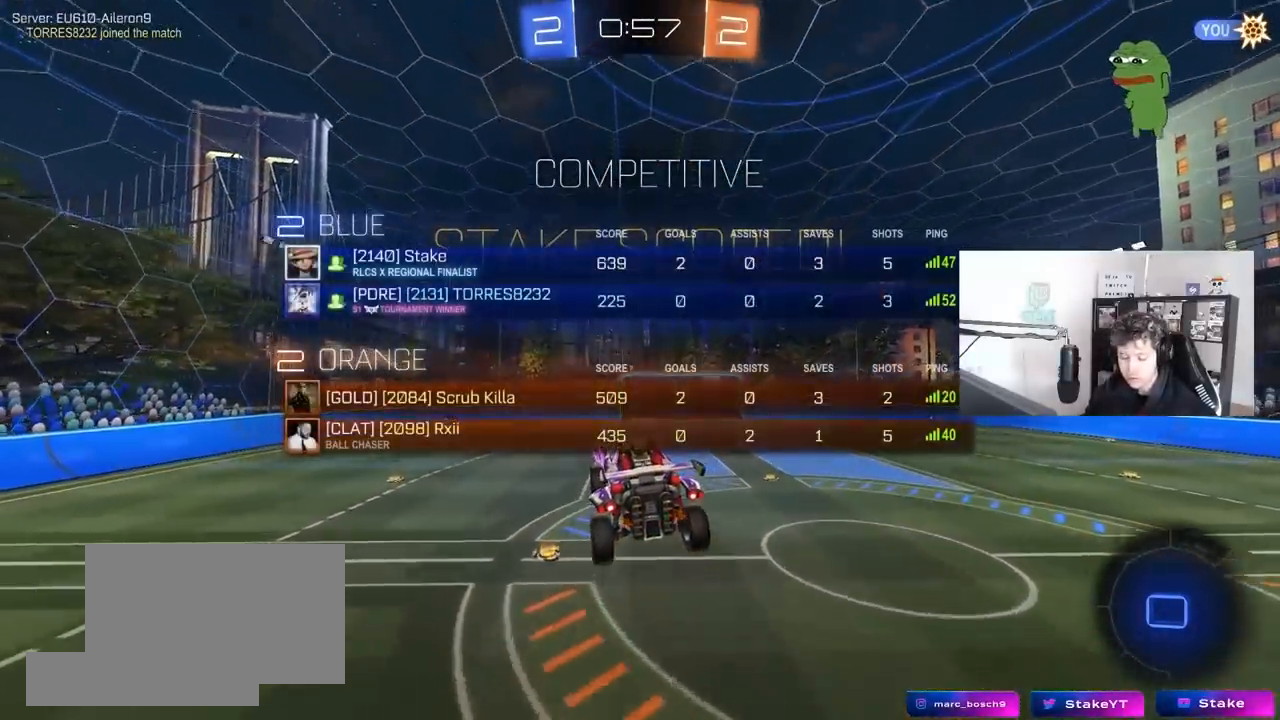
{"keys": [], "mouse": [], "mouse_move": "down-left", "events": []}
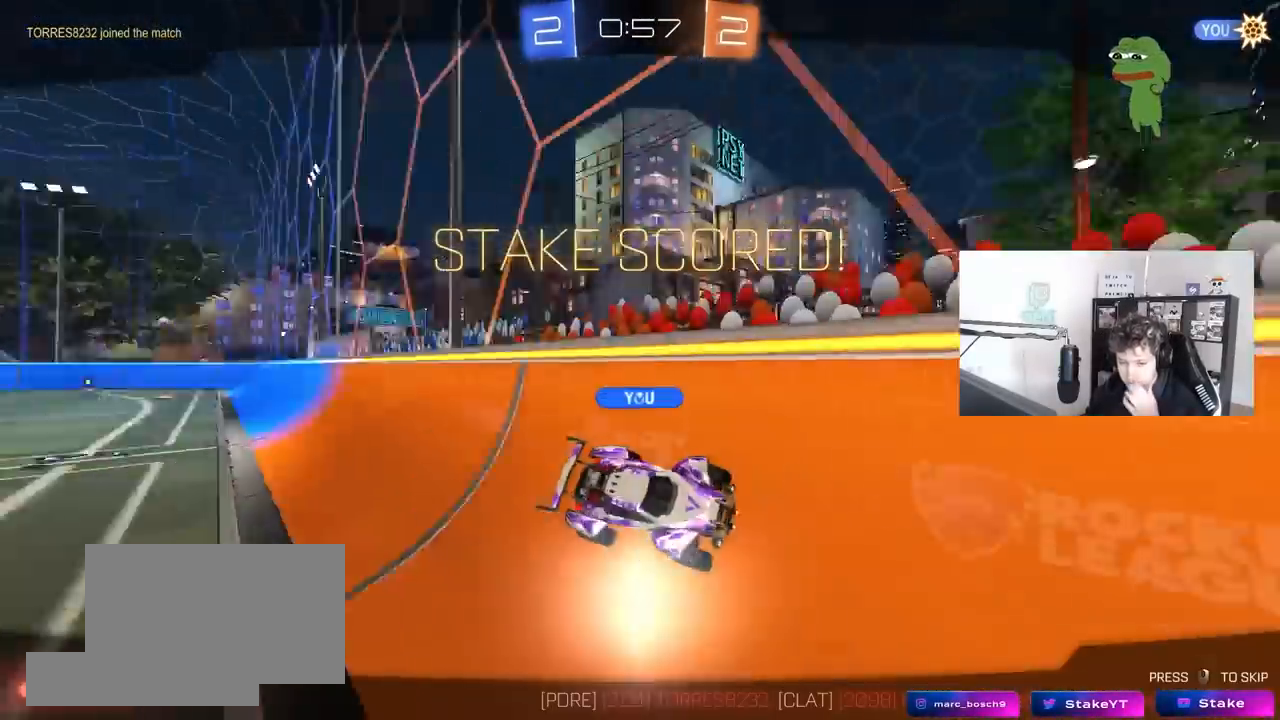
{"keys": [], "mouse": [], "mouse_move": "still", "events": []}